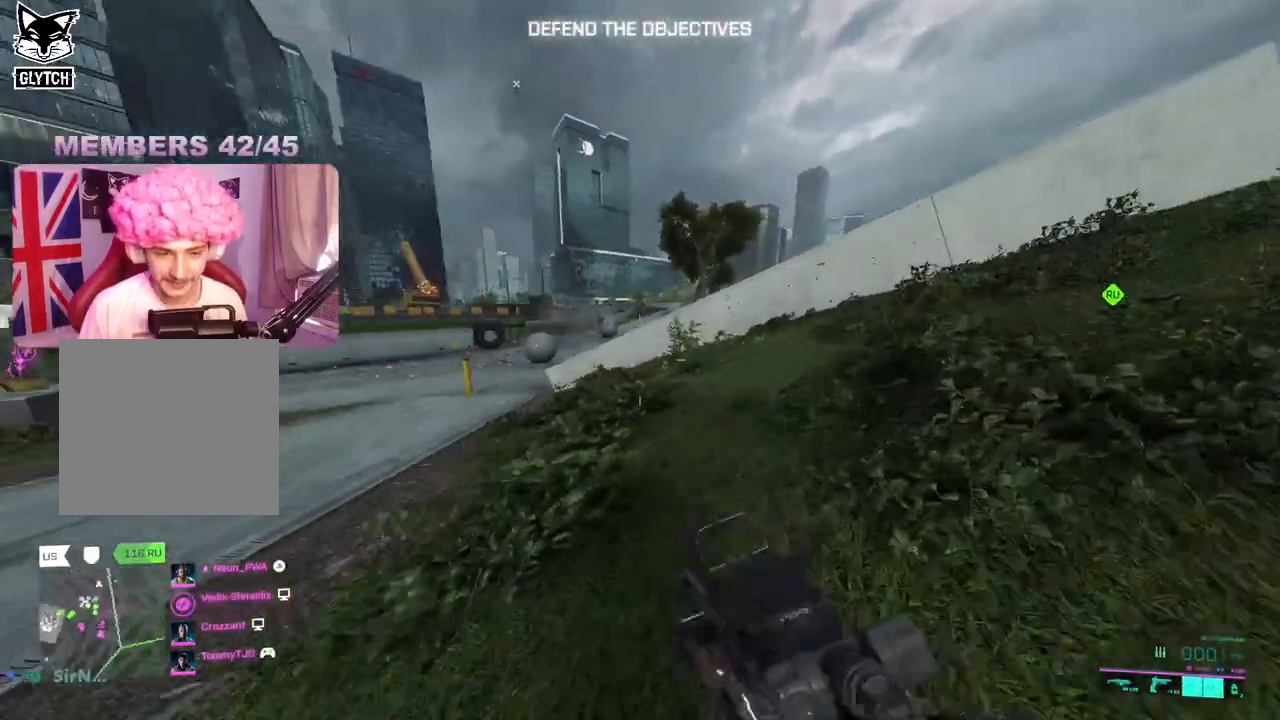
Gameplay with a controller (Xbox layout); each line is a JSON object with the inputs held at the frame after it. "events" lists button and stick changes between this image and that frame as [ms after this image, input, new state], when the widget could be followed in between.
{"buttons": [], "left_stick": "up-right", "right_stick": "left", "events": [[250, "right_stick", "left"]]}
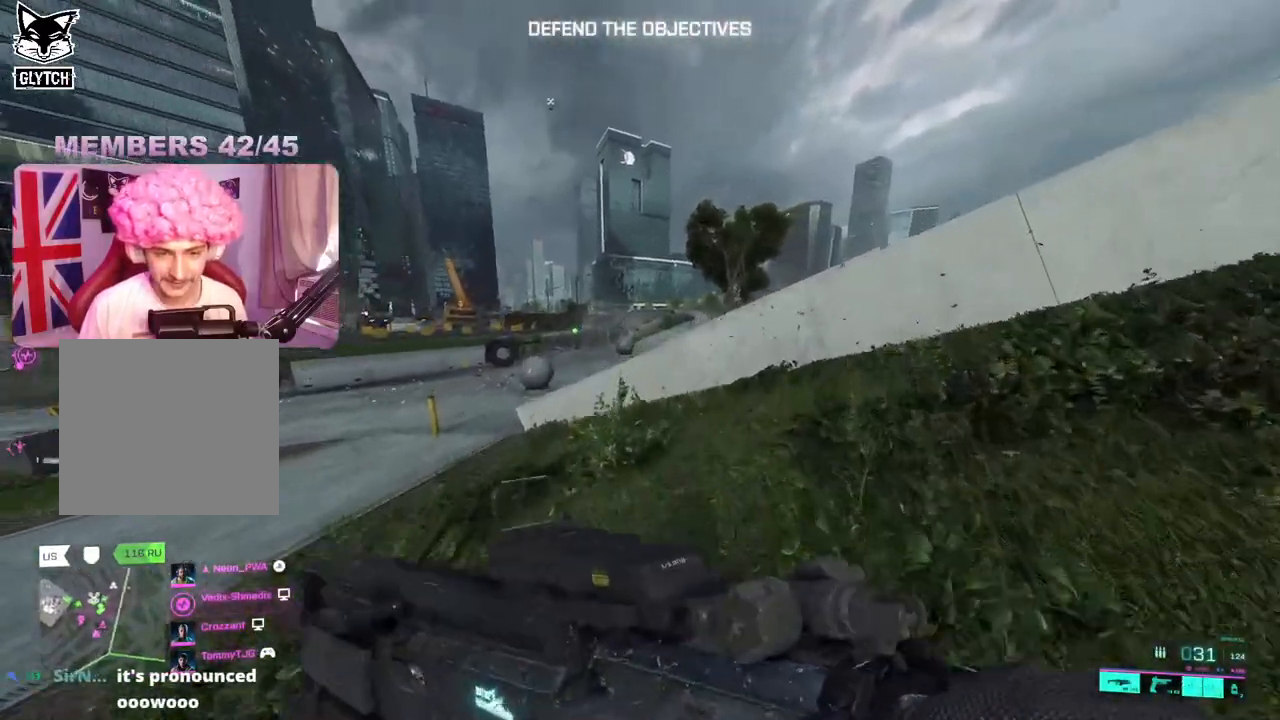
{"buttons": ["L2"], "left_stick": "up-right", "right_stick": "left", "events": [[67, "L2", "down"], [383, "right_stick", "center"], [467, "right_stick", "left"]]}
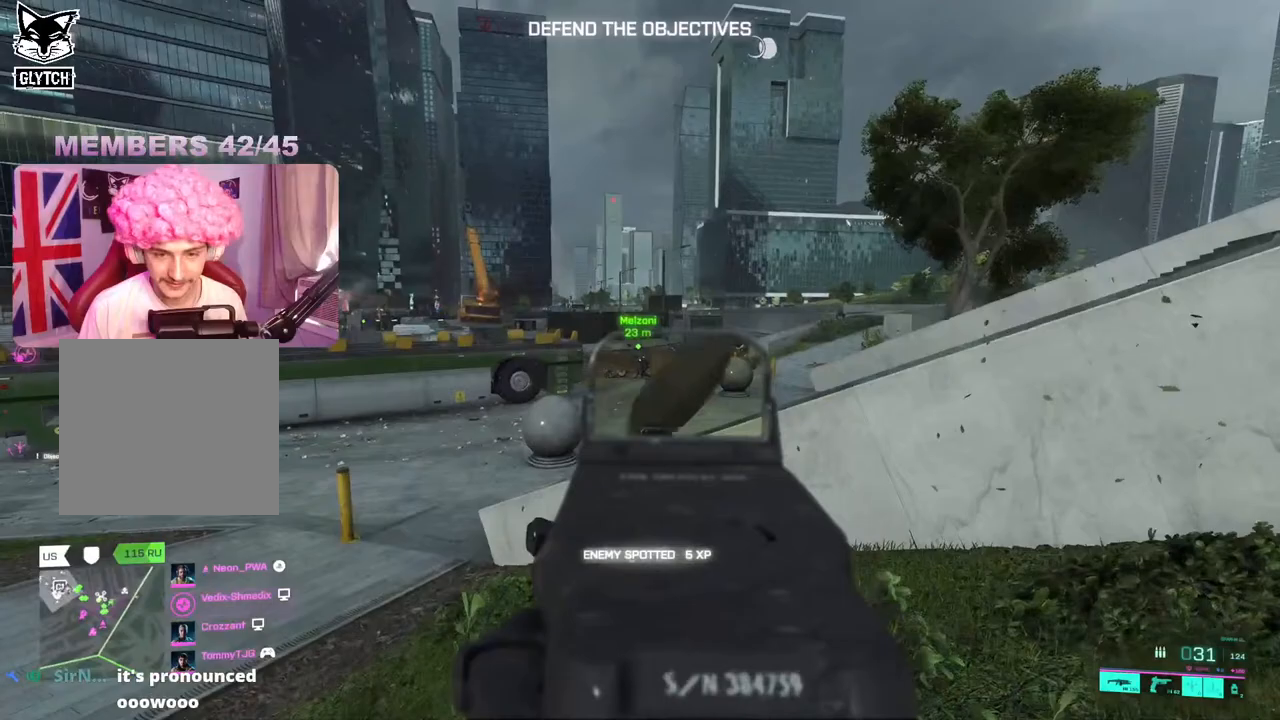
{"buttons": ["L2", "R2"], "left_stick": "up-right", "right_stick": "down", "events": [[83, "R2", "down"], [83, "right_stick", "down"], [183, "left_stick", "up"], [383, "left_stick", "up-right"]]}
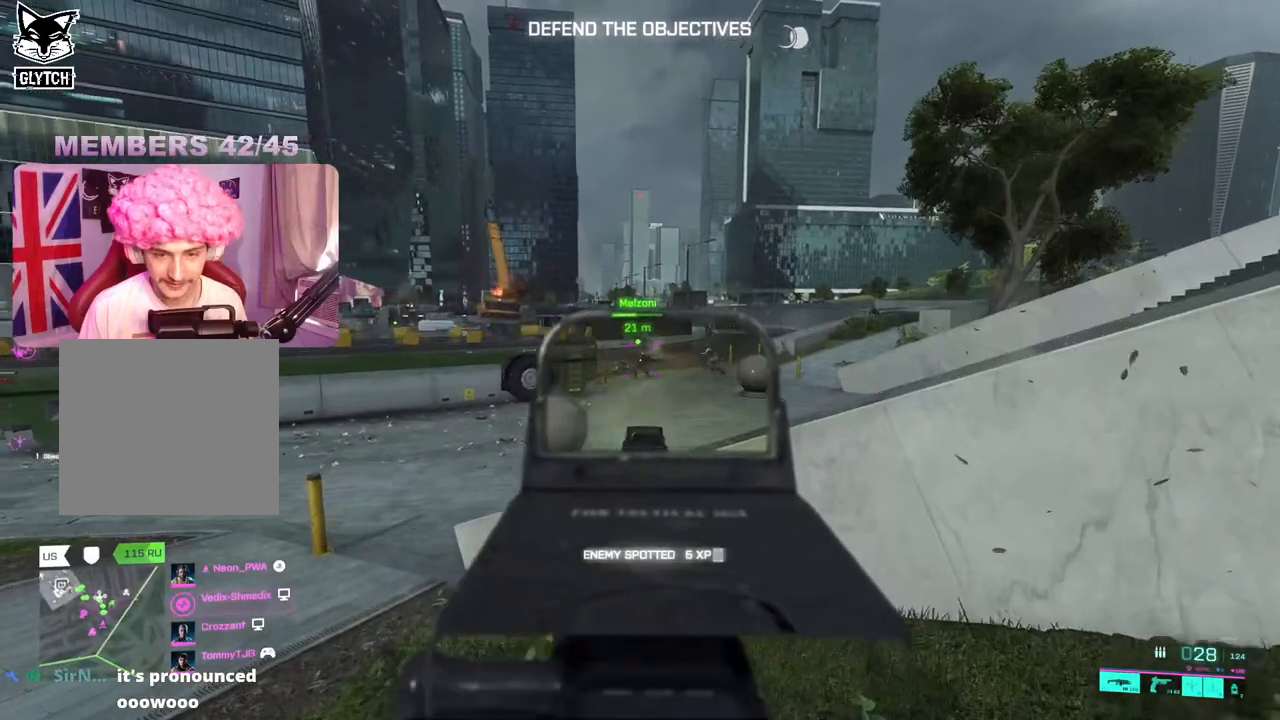
{"buttons": ["L2", "R2"], "left_stick": "up-right", "right_stick": "center", "events": [[333, "right_stick", "down-left"], [467, "right_stick", "center"]]}
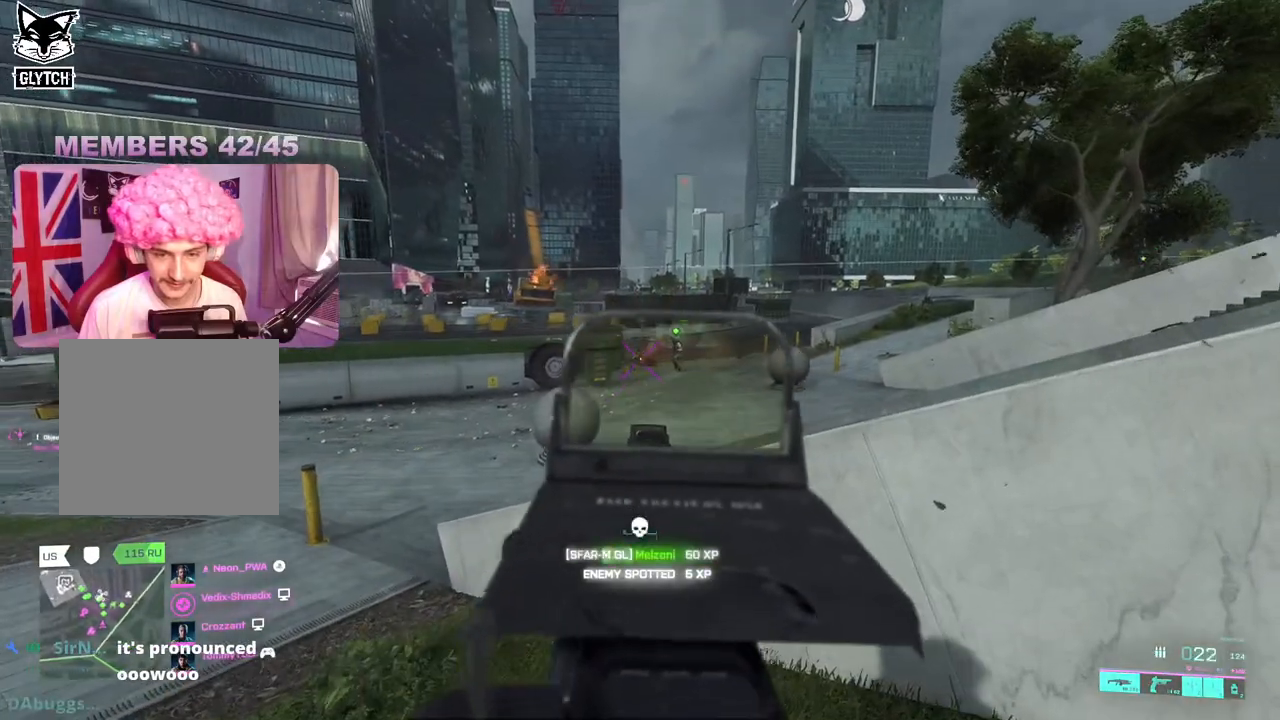
{"buttons": ["L2", "R2"], "left_stick": "up-right", "right_stick": "up-right", "events": [[83, "right_stick", "down-left"], [250, "right_stick", "down"], [500, "right_stick", "up-right"]]}
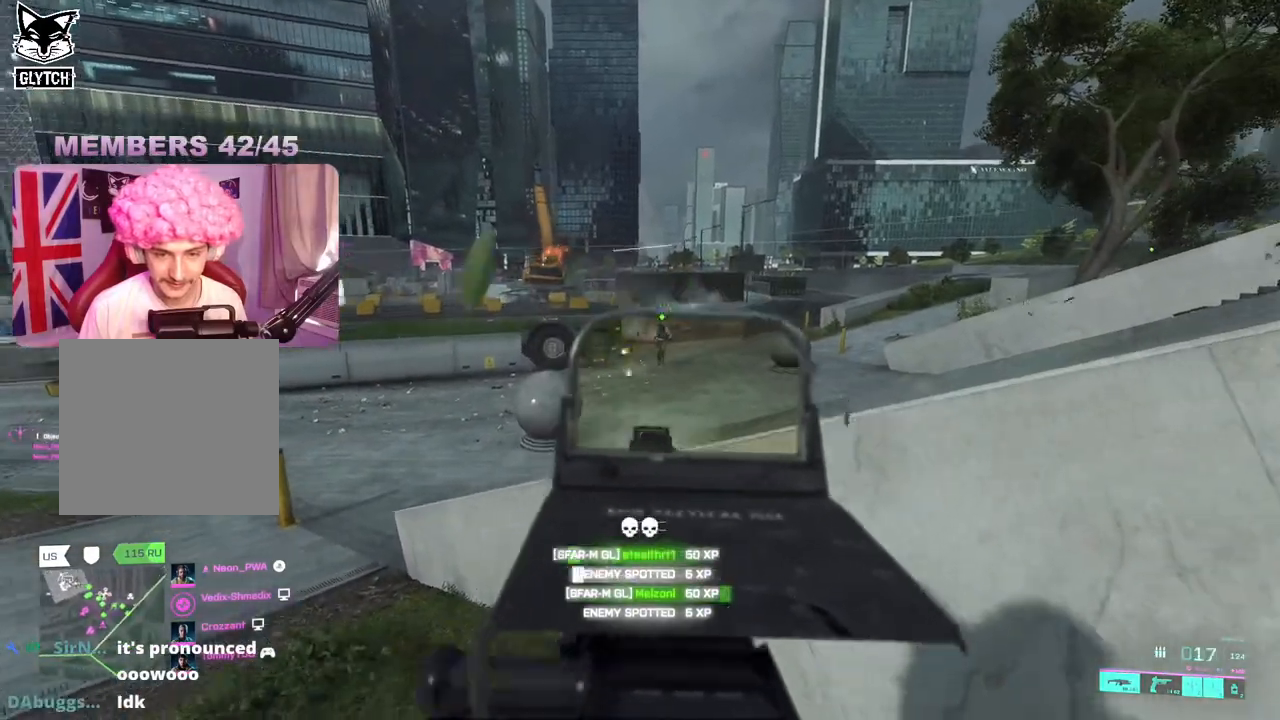
{"buttons": ["L2", "R2"], "left_stick": "up-left", "right_stick": "down-left", "events": [[17, "left_stick", "up-left"], [150, "right_stick", "center"], [383, "right_stick", "down-left"]]}
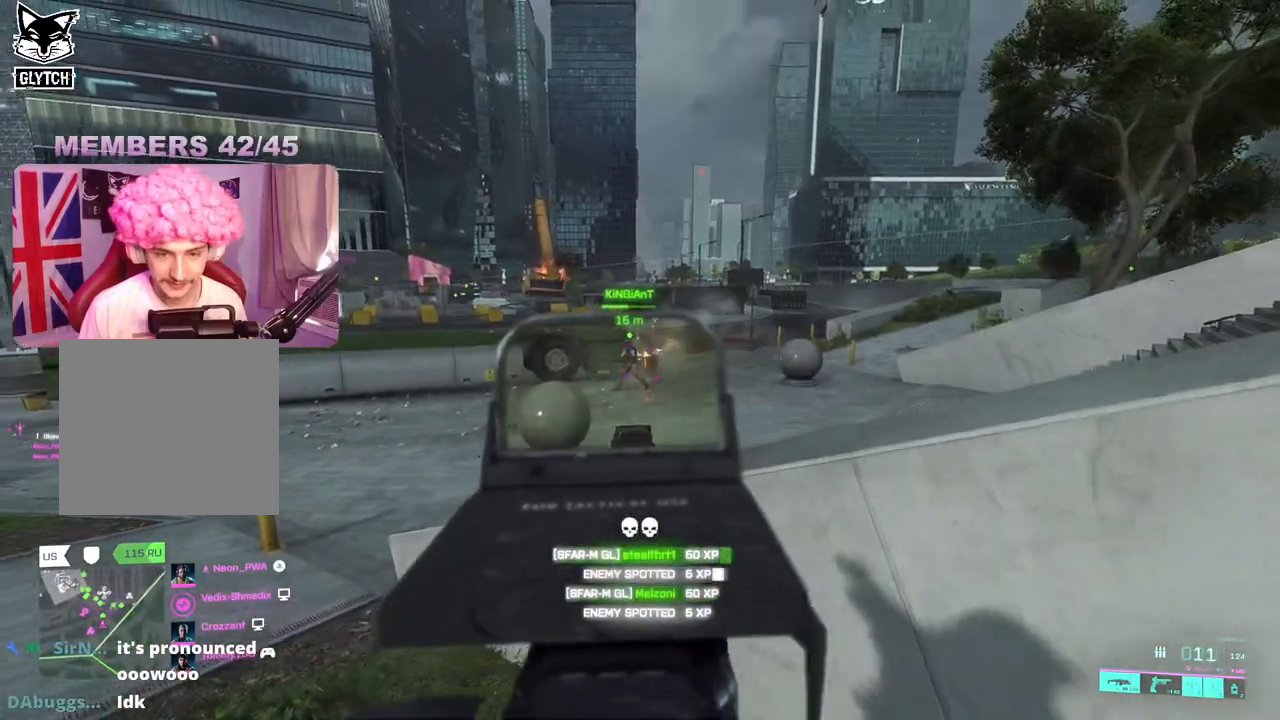
{"buttons": ["L2", "R2"], "left_stick": "right", "right_stick": "center", "events": [[83, "right_stick", "center"], [117, "left_stick", "right"], [383, "right_stick", "down-left"], [483, "right_stick", "center"]]}
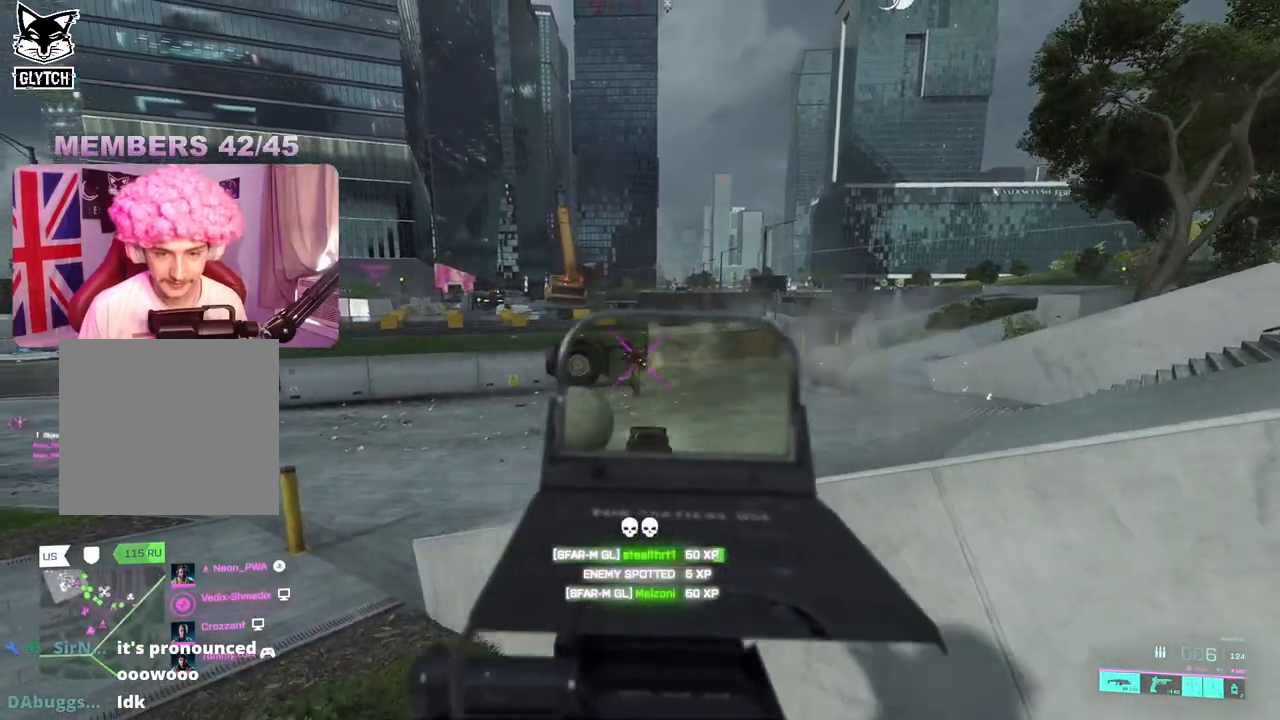
{"buttons": ["R3"], "left_stick": "down-right", "right_stick": "down-left", "events": [[33, "L2", "up"], [33, "R2", "up"], [100, "X", "down"], [167, "X", "up"], [233, "X", "down"], [267, "X", "up"], [383, "R3", "down"], [400, "right_stick", "down-left"], [467, "left_stick", "down-right"]]}
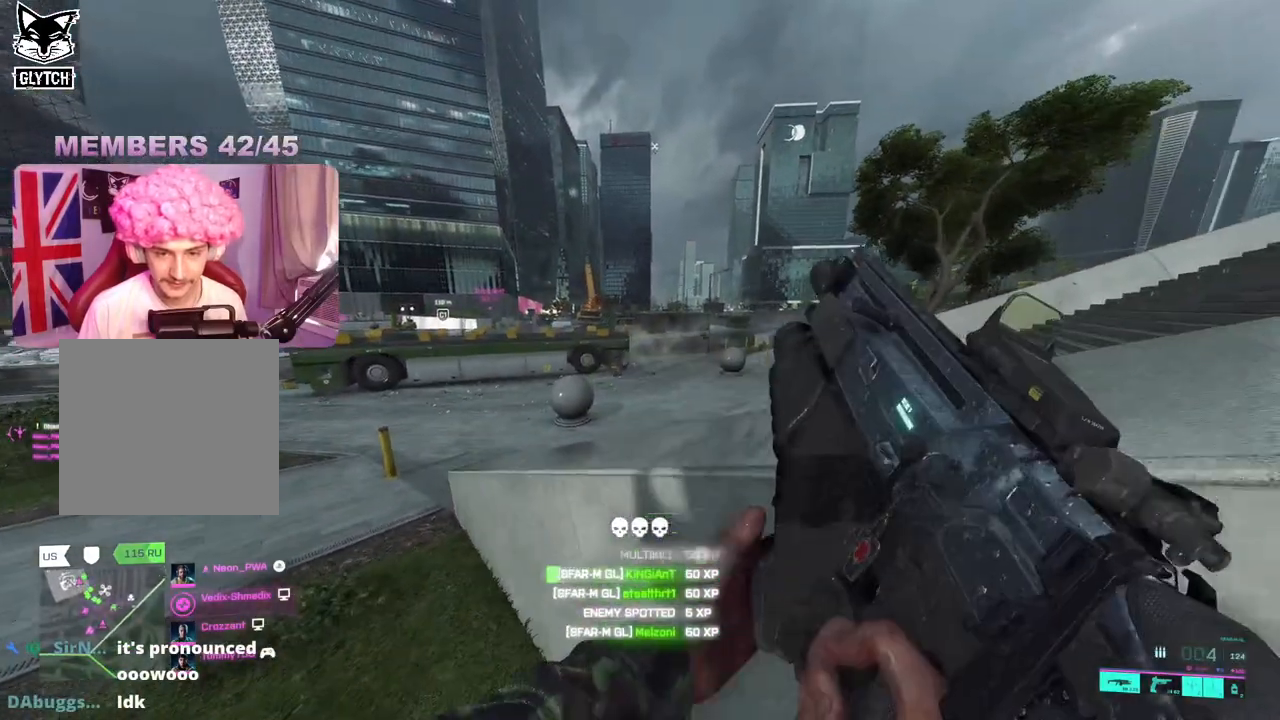
{"buttons": [], "left_stick": "down", "right_stick": "center", "events": [[250, "right_stick", "center"], [283, "R3", "up"], [467, "left_stick", "down"]]}
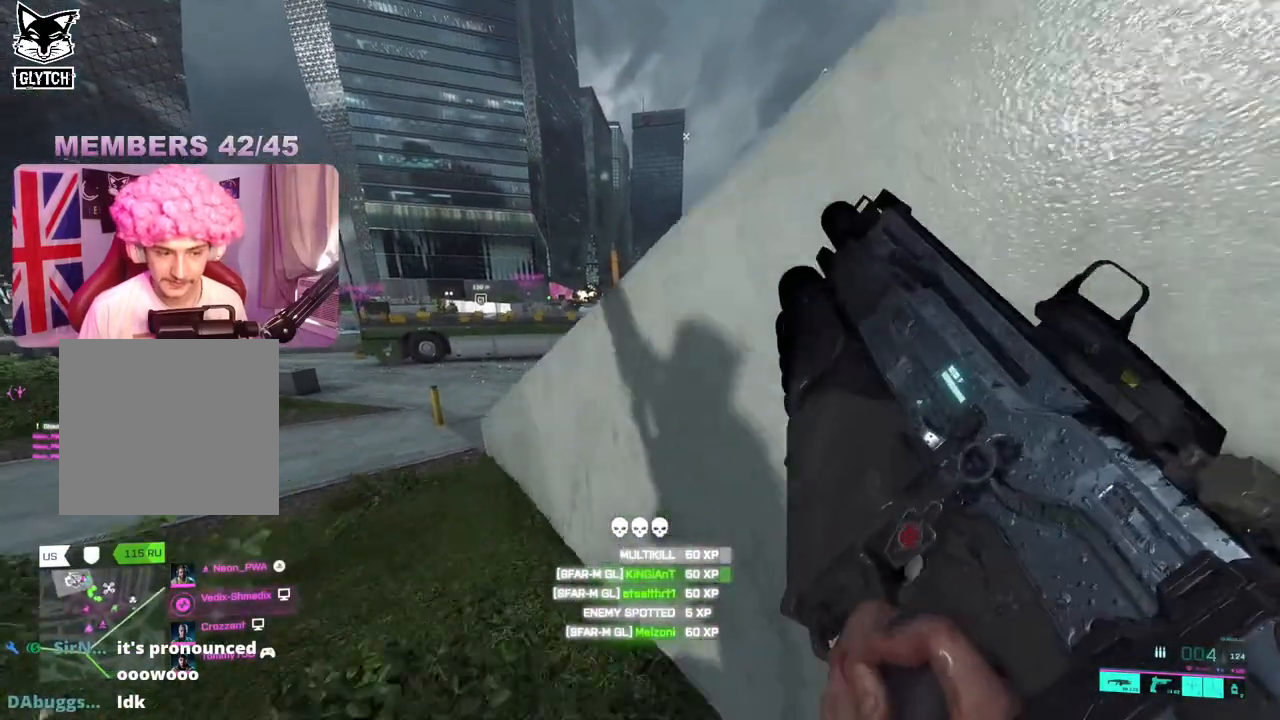
{"buttons": [], "left_stick": "up", "right_stick": "center", "events": [[233, "left_stick", "center"], [450, "left_stick", "up"]]}
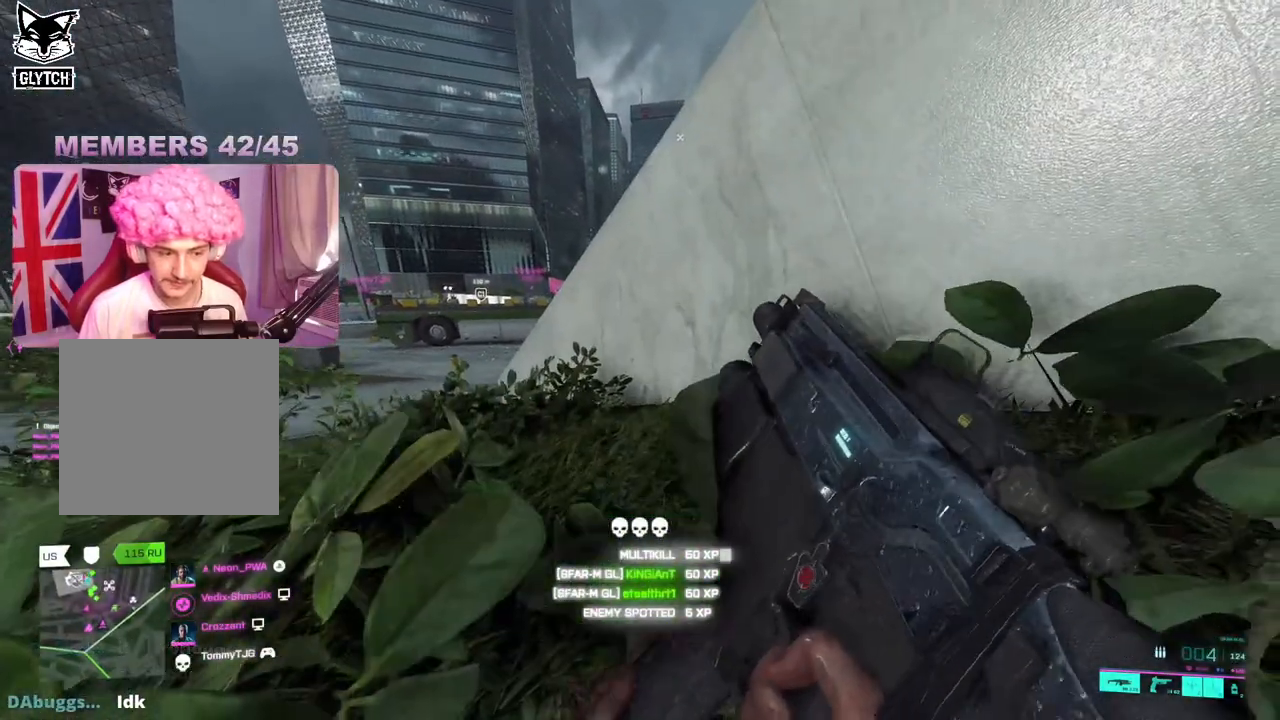
{"buttons": [], "left_stick": "down", "right_stick": "center", "events": [[67, "L3", "down"], [183, "L3", "up"], [183, "left_stick", "up-right"], [383, "left_stick", "down"]]}
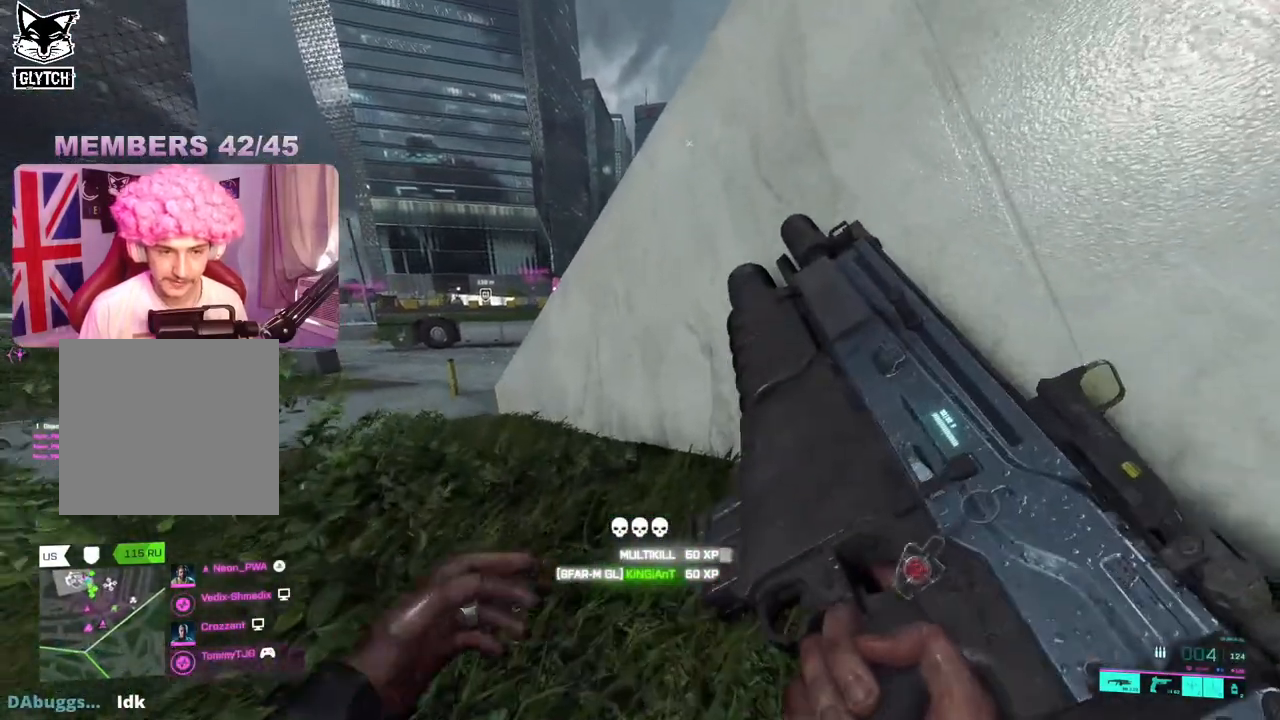
{"buttons": ["L2"], "left_stick": "left", "right_stick": "up", "events": [[150, "left_stick", "up-right"], [233, "right_stick", "left"], [333, "right_stick", "up-left"], [367, "left_stick", "up-left"], [400, "L2", "down"], [417, "left_stick", "left"], [483, "right_stick", "up"]]}
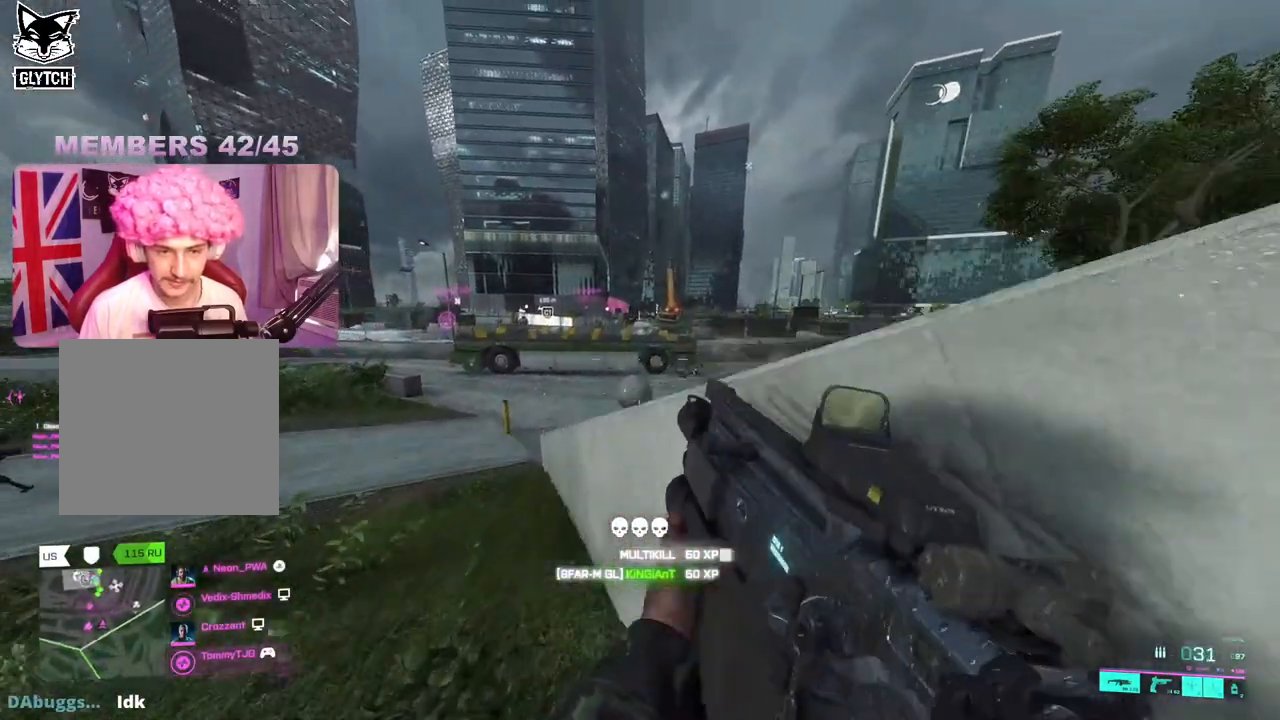
{"buttons": ["L2"], "left_stick": "left", "right_stick": "up", "events": [[183, "left_stick", "center"], [283, "left_stick", "left"]]}
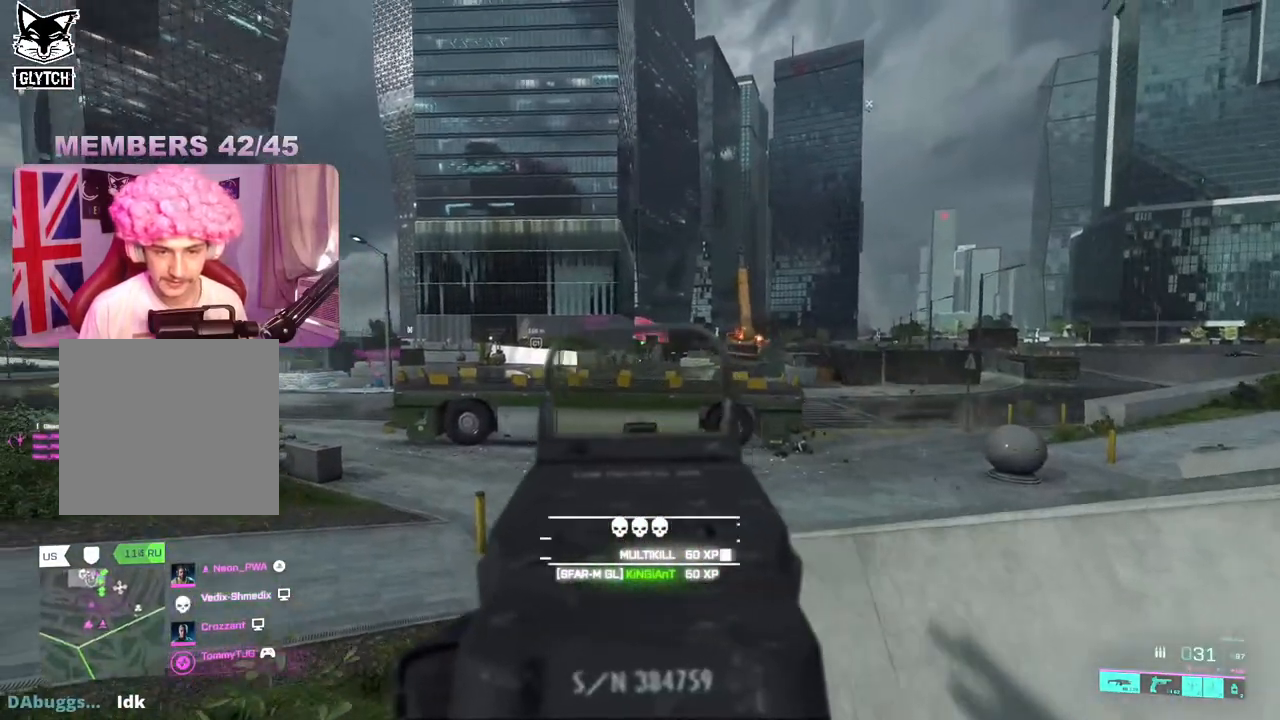
{"buttons": ["L2"], "left_stick": "right", "right_stick": "right", "events": [[67, "right_stick", "center"], [117, "right_stick", "left"], [333, "right_stick", "center"], [433, "right_stick", "right"], [467, "left_stick", "right"]]}
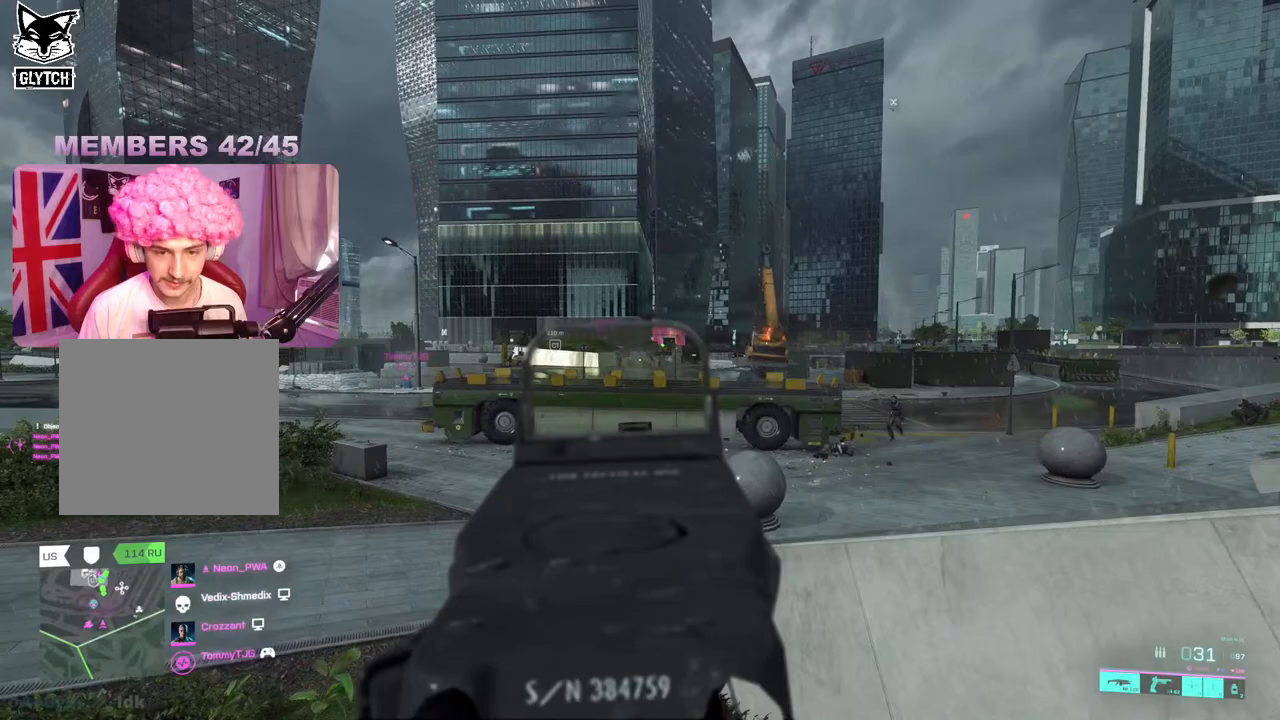
{"buttons": ["L2", "R2"], "left_stick": "right", "right_stick": "down-right", "events": [[117, "right_stick", "down-right"], [350, "R2", "down"]]}
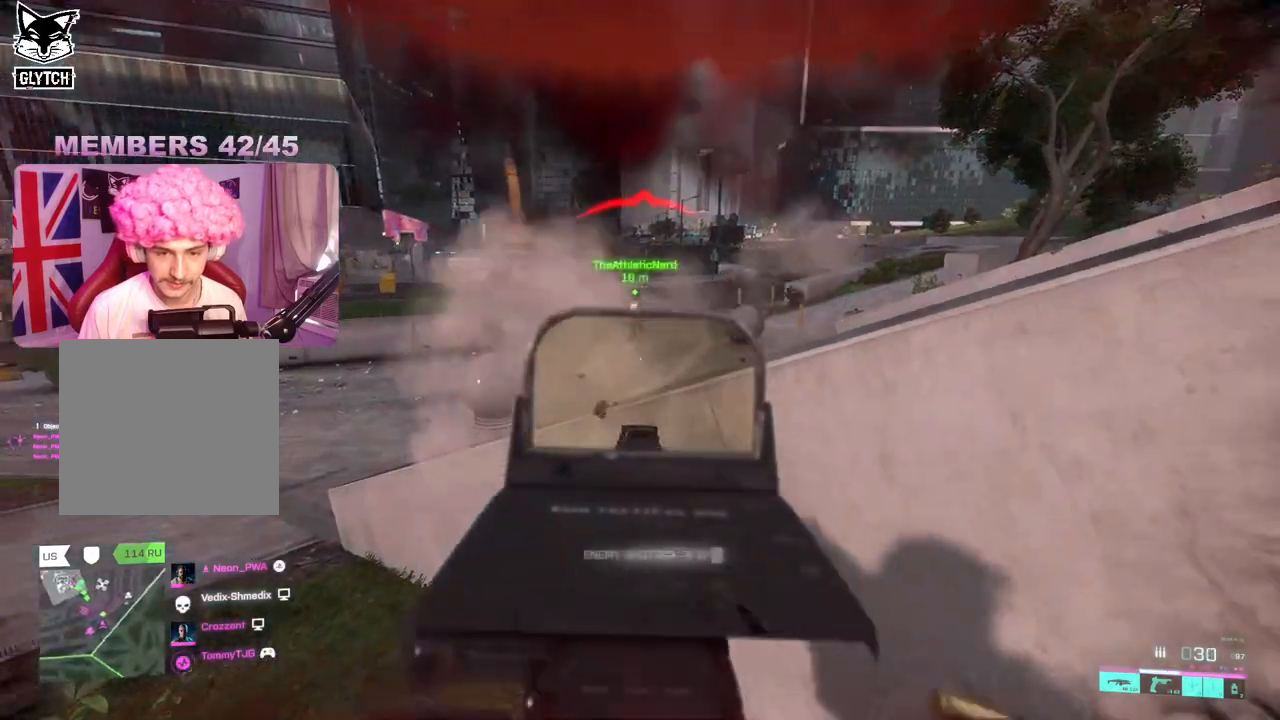
{"buttons": ["L2", "R2"], "left_stick": "up-left", "right_stick": "center", "events": [[33, "right_stick", "up"], [100, "left_stick", "up-left"], [117, "right_stick", "up-left"], [283, "right_stick", "center"]]}
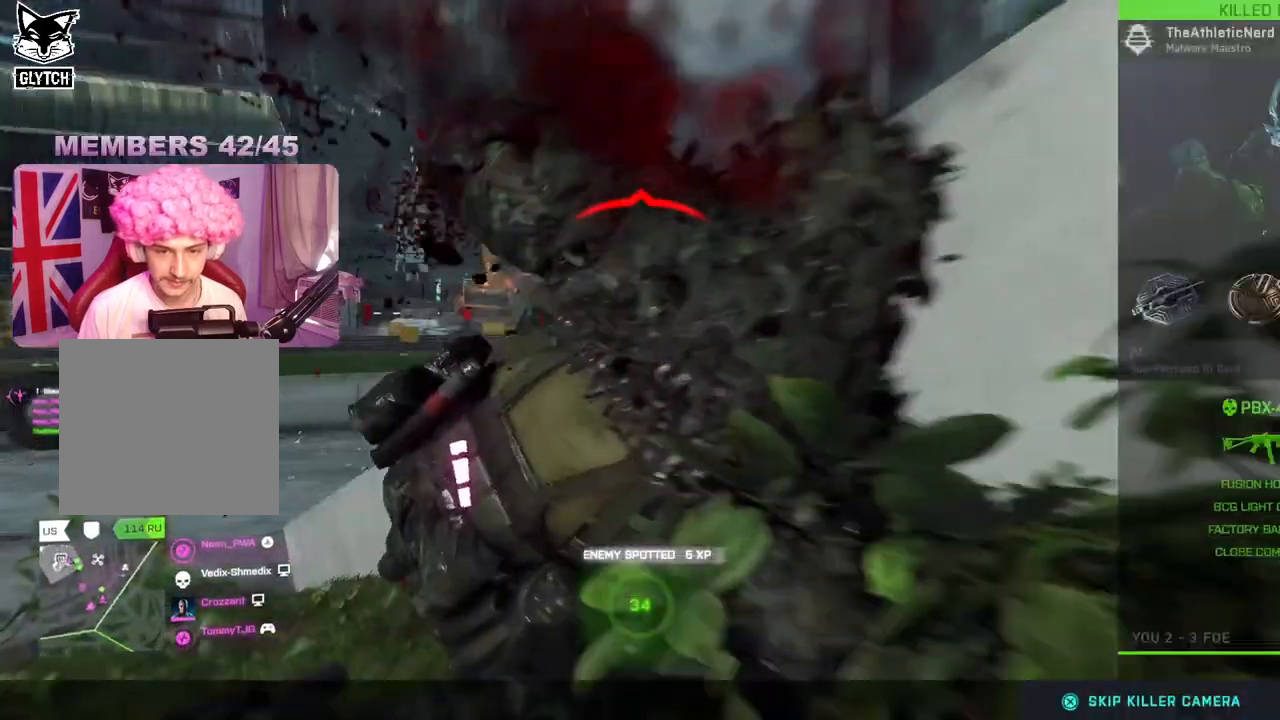
{"buttons": [], "left_stick": "center", "right_stick": "center", "events": [[17, "L2", "up"], [17, "R2", "up"], [67, "left_stick", "center"]]}